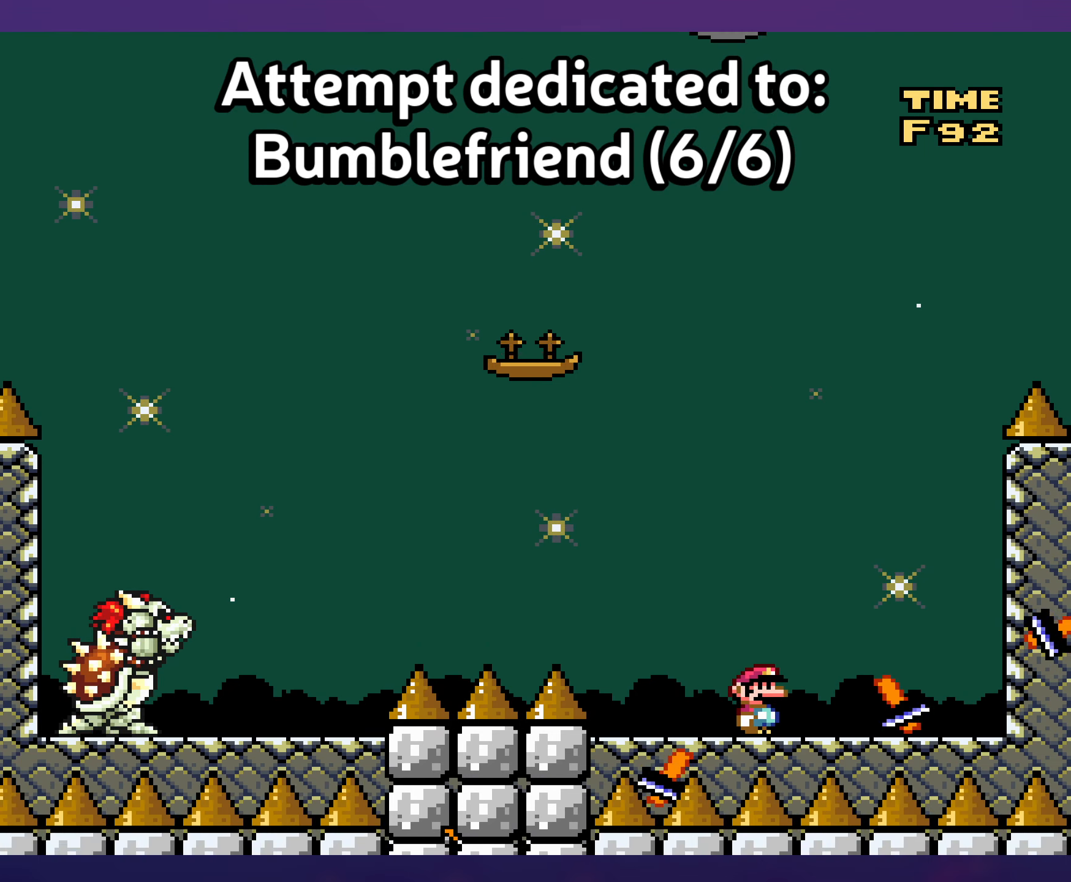
Gameplay with a controller (Nintendo layout); each line is a JSON object with the inputs held at the frame after it. "events" lists button and stick changes between this image and that frame as [ms after this image, input, new state], when the widget could be followed in between. Not read: L3 R3.
{"buttons": ["Y", "DPAD_RIGHT"], "events": [[150, "DPAD_RIGHT", "down"], [166, "B", "down"], [200, "DPAD_RIGHT", "up"], [383, "DPAD_RIGHT", "down"], [416, "B", "up"]]}
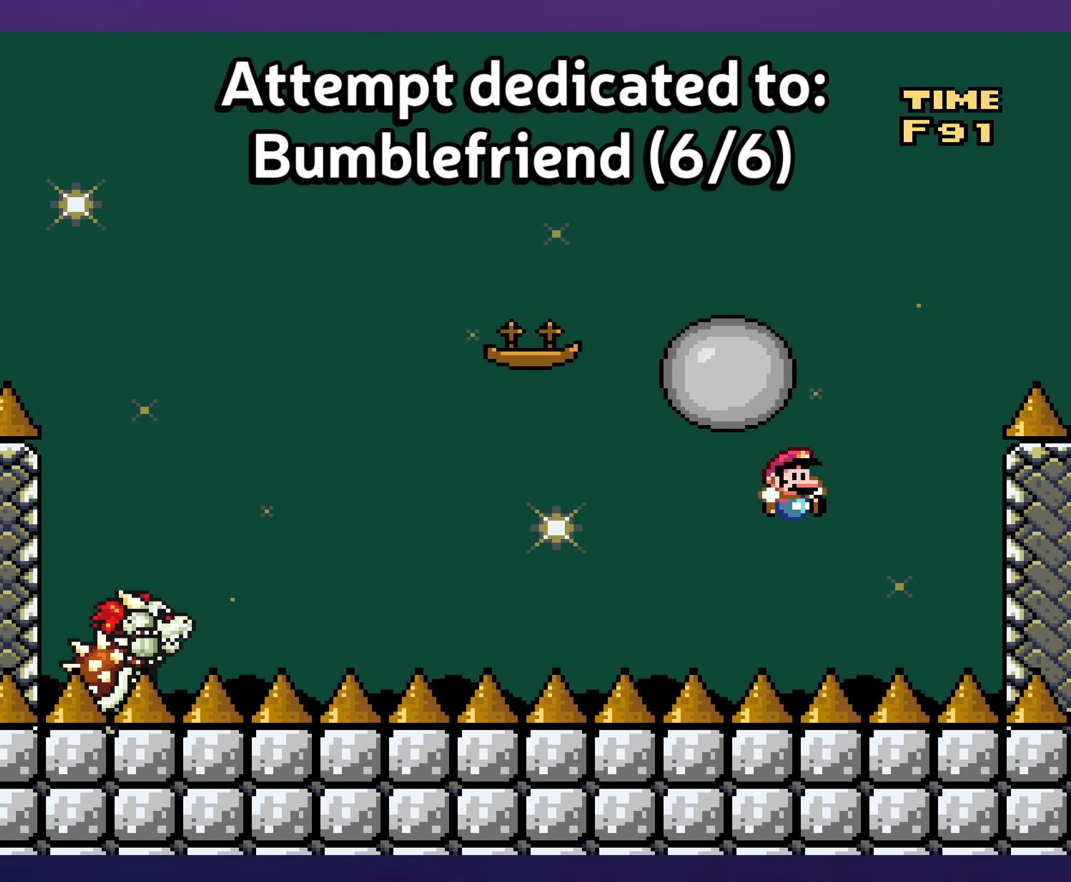
{"buttons": ["Y", "DPAD_LEFT"], "events": [[300, "DPAD_RIGHT", "up"], [300, "DPAD_UP", "down"], [316, "DPAD_LEFT", "down"], [316, "DPAD_UP", "up"]]}
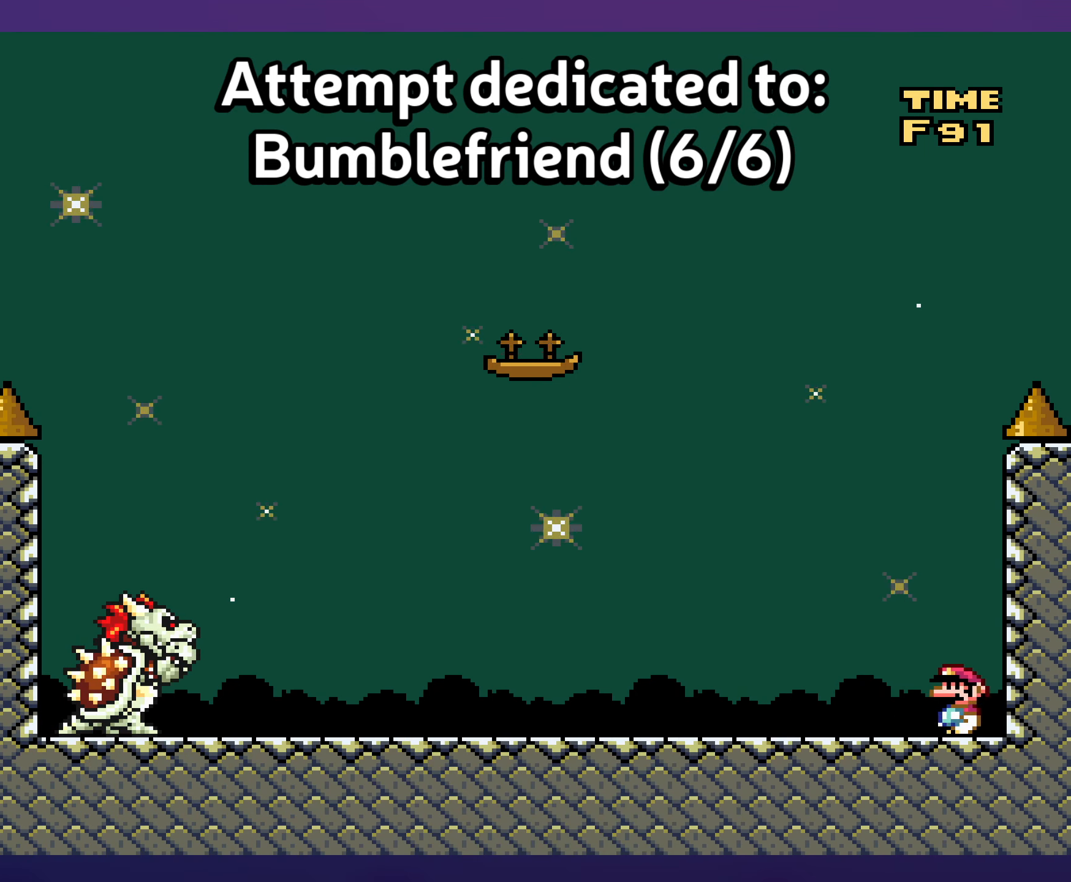
{"buttons": ["Y", "DPAD_LEFT"], "events": []}
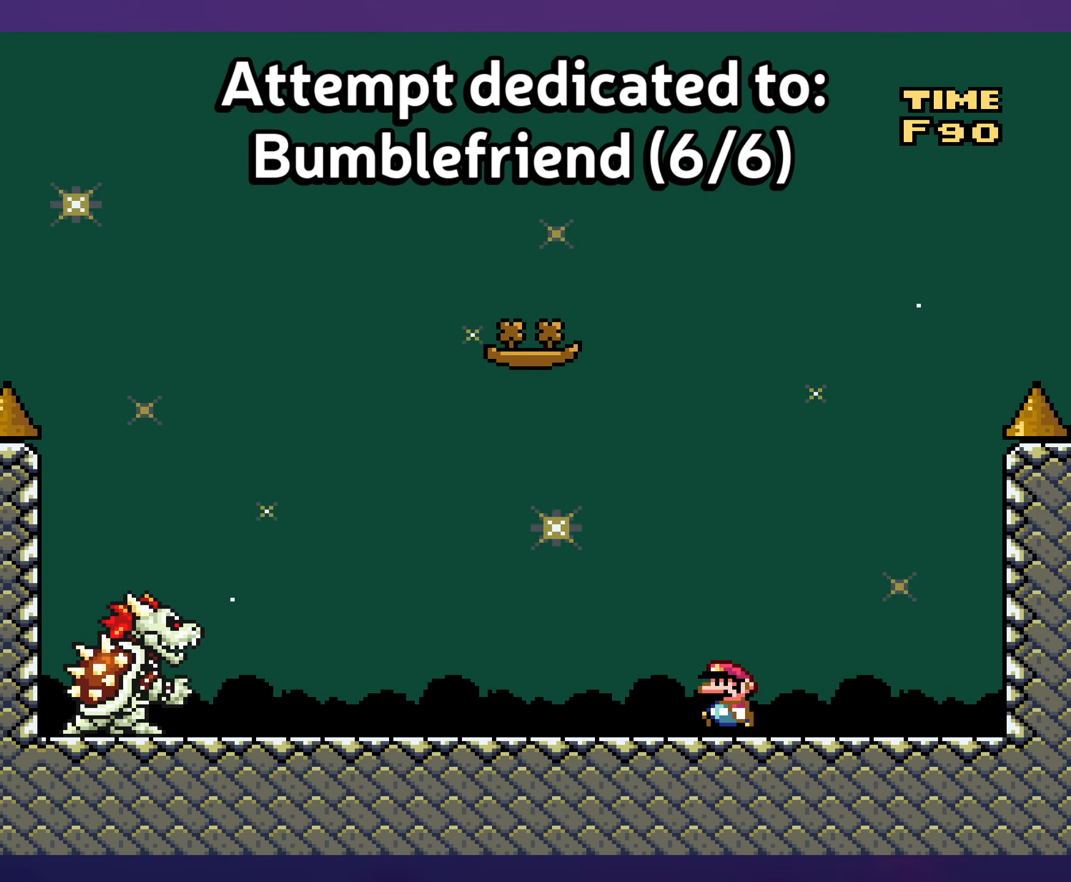
{"buttons": ["Y"], "events": [[66, "DPAD_LEFT", "up"], [200, "DPAD_RIGHT", "down"], [300, "DPAD_RIGHT", "up"]]}
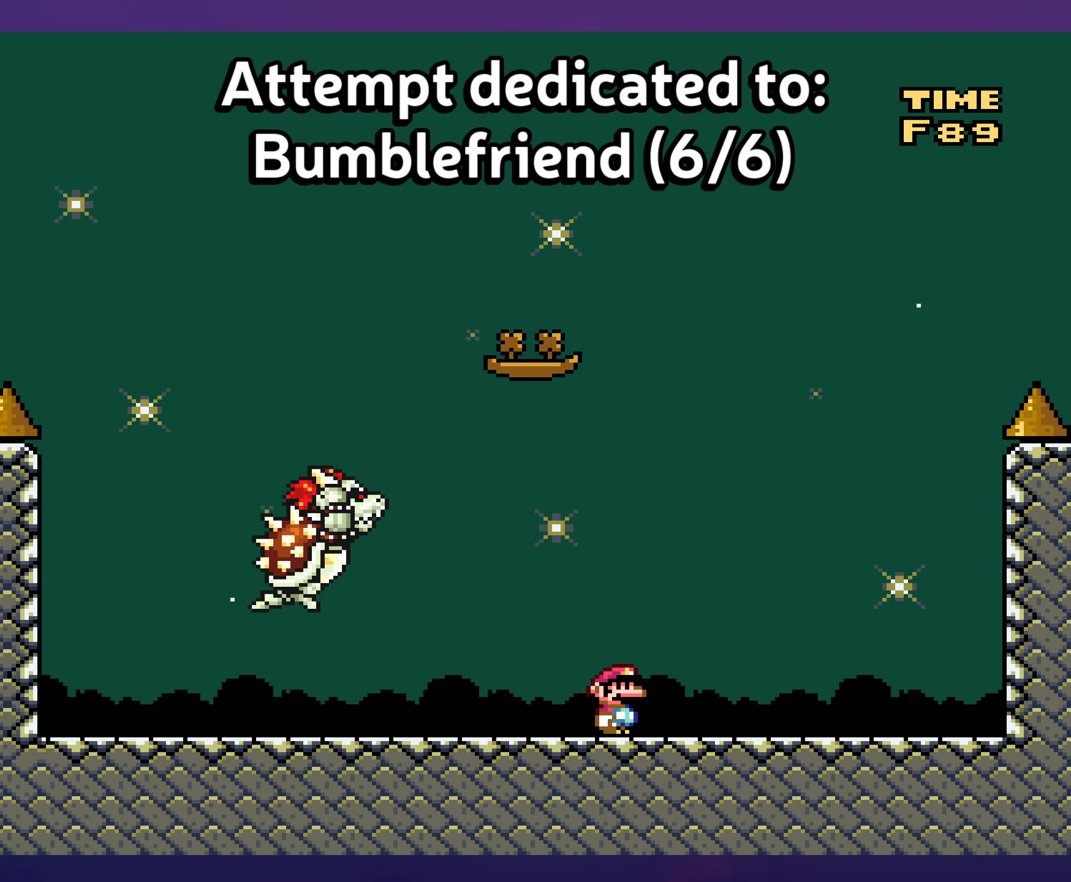
{"buttons": ["Y", "DPAD_LEFT"], "events": [[217, "DPAD_UP", "down"], [233, "DPAD_LEFT", "down"], [233, "DPAD_UP", "up"]]}
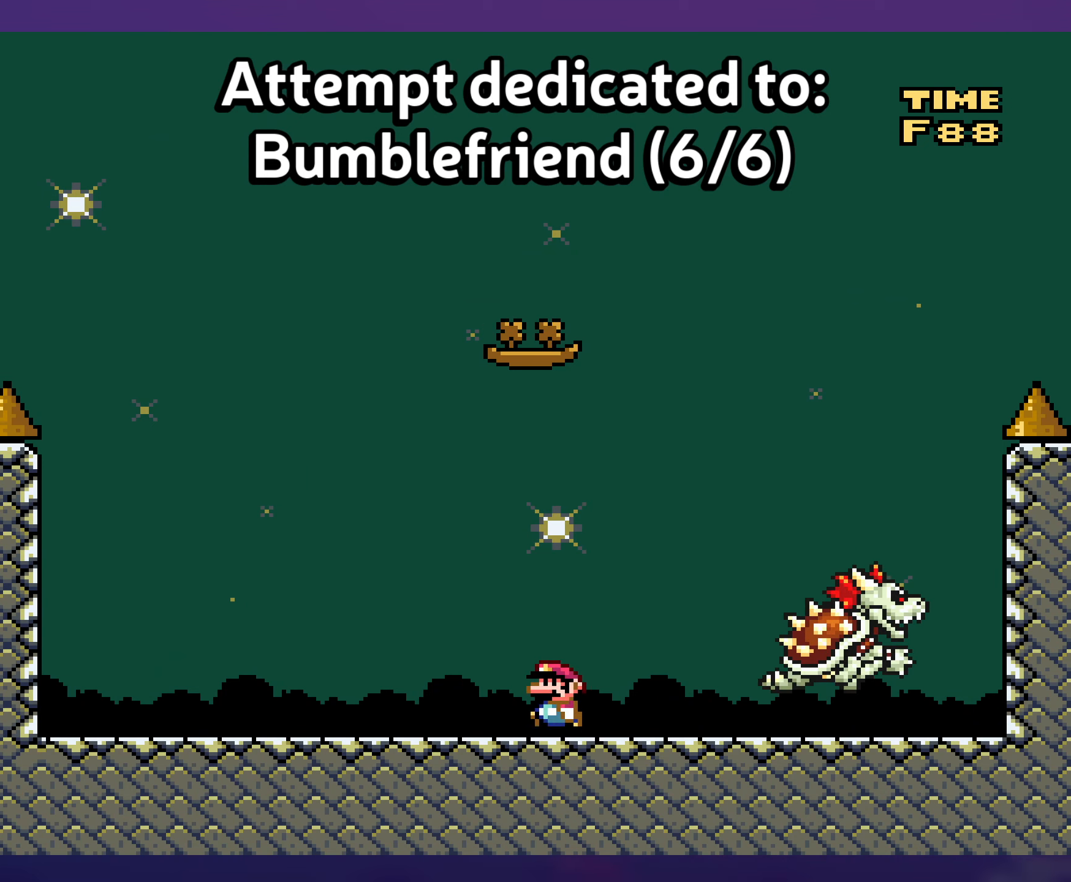
{"buttons": ["Y"], "events": [[83, "DPAD_LEFT", "up"], [217, "DPAD_RIGHT", "down"], [317, "DPAD_RIGHT", "up"]]}
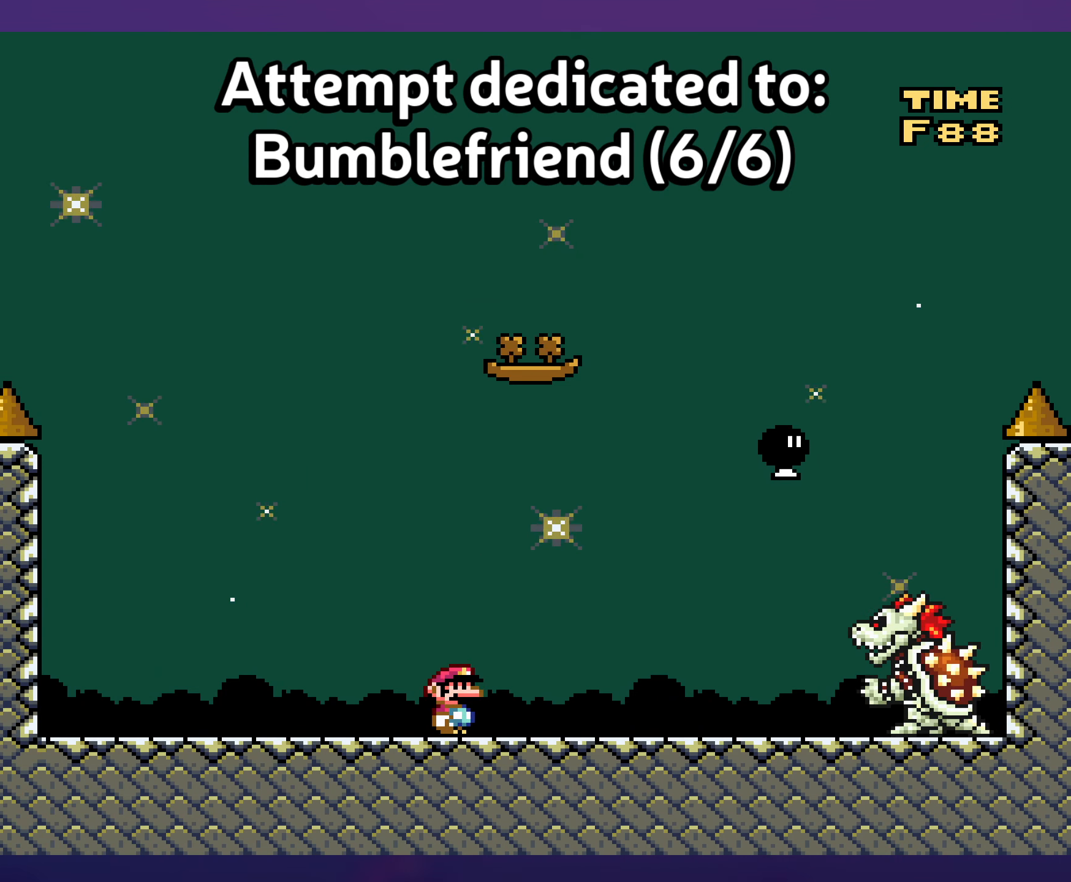
{"buttons": ["B", "Y", "DPAD_LEFT"], "events": [[117, "DPAD_RIGHT", "down"], [333, "B", "down"], [400, "DPAD_RIGHT", "up"], [400, "DPAD_UP", "down"], [450, "DPAD_UP", "up"], [467, "DPAD_LEFT", "down"]]}
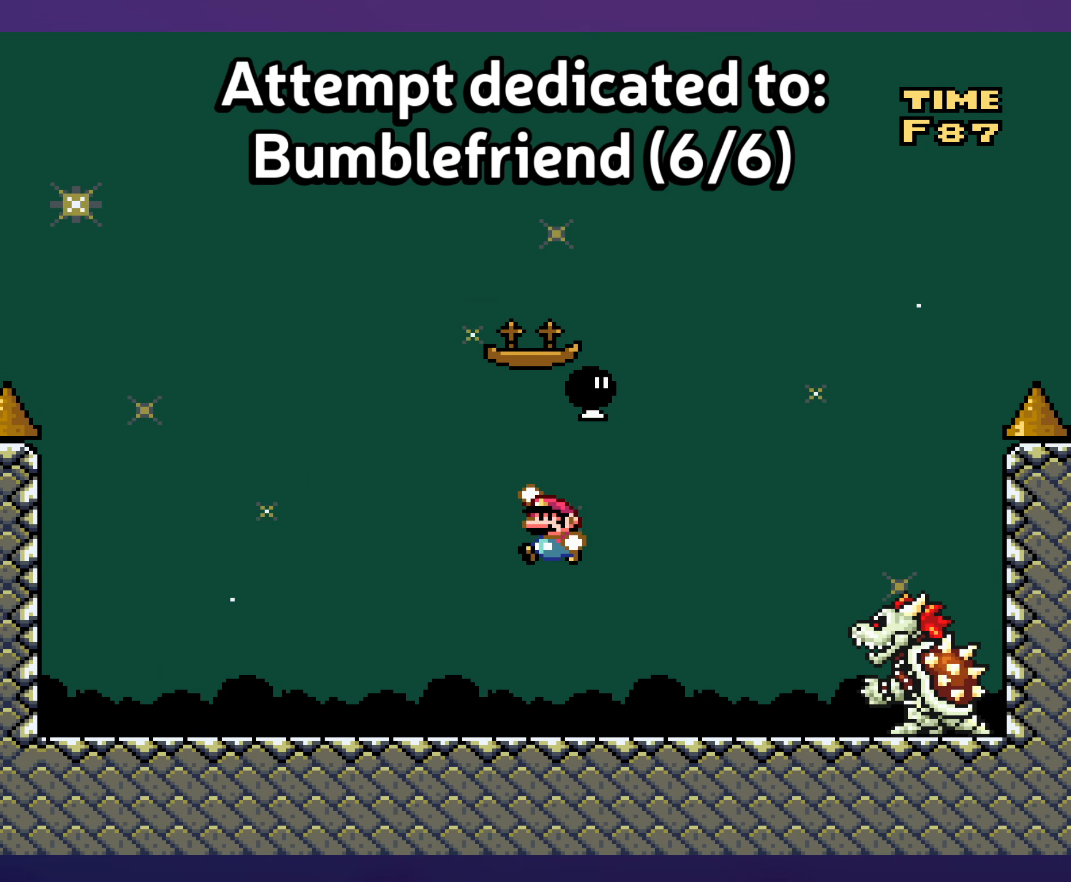
{"buttons": ["Y", "DPAD_RIGHT"], "events": [[33, "B", "up"], [300, "DPAD_LEFT", "up"], [450, "DPAD_RIGHT", "down"]]}
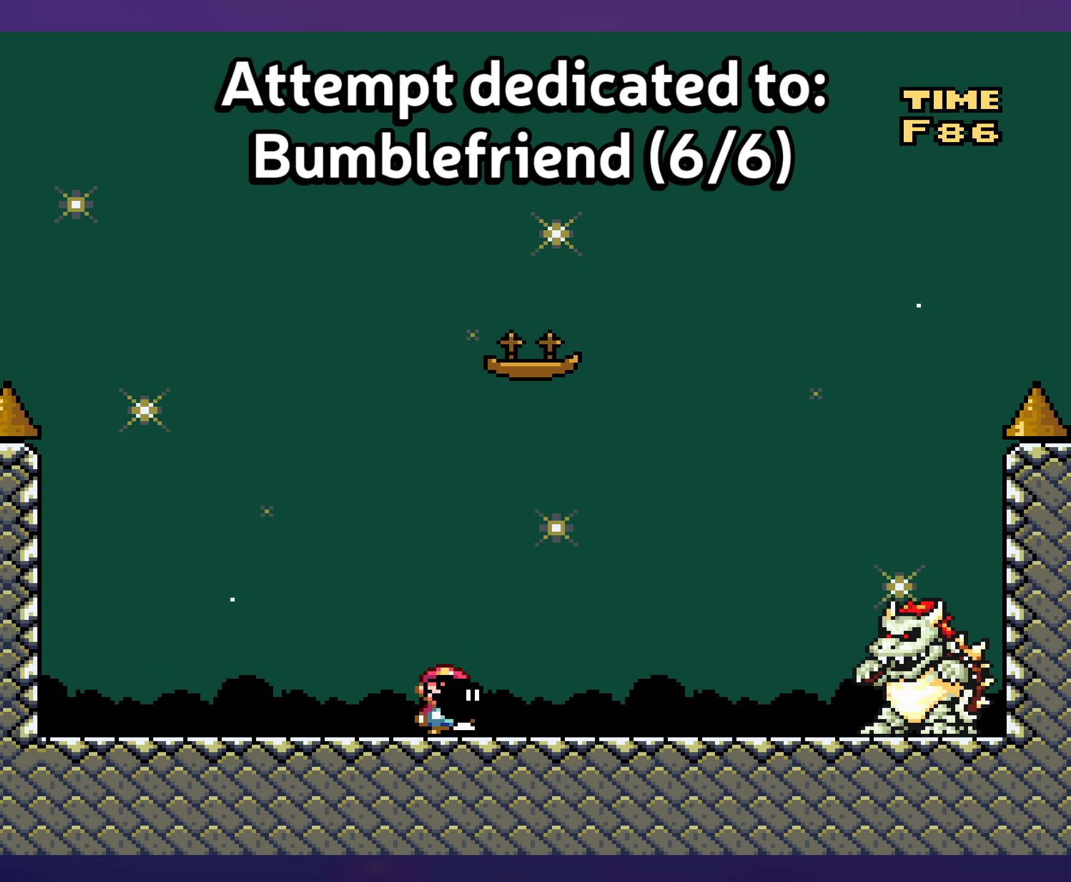
{"buttons": ["Y", "DPAD_RIGHT"], "events": [[33, "DPAD_RIGHT", "up"], [183, "DPAD_RIGHT", "down"]]}
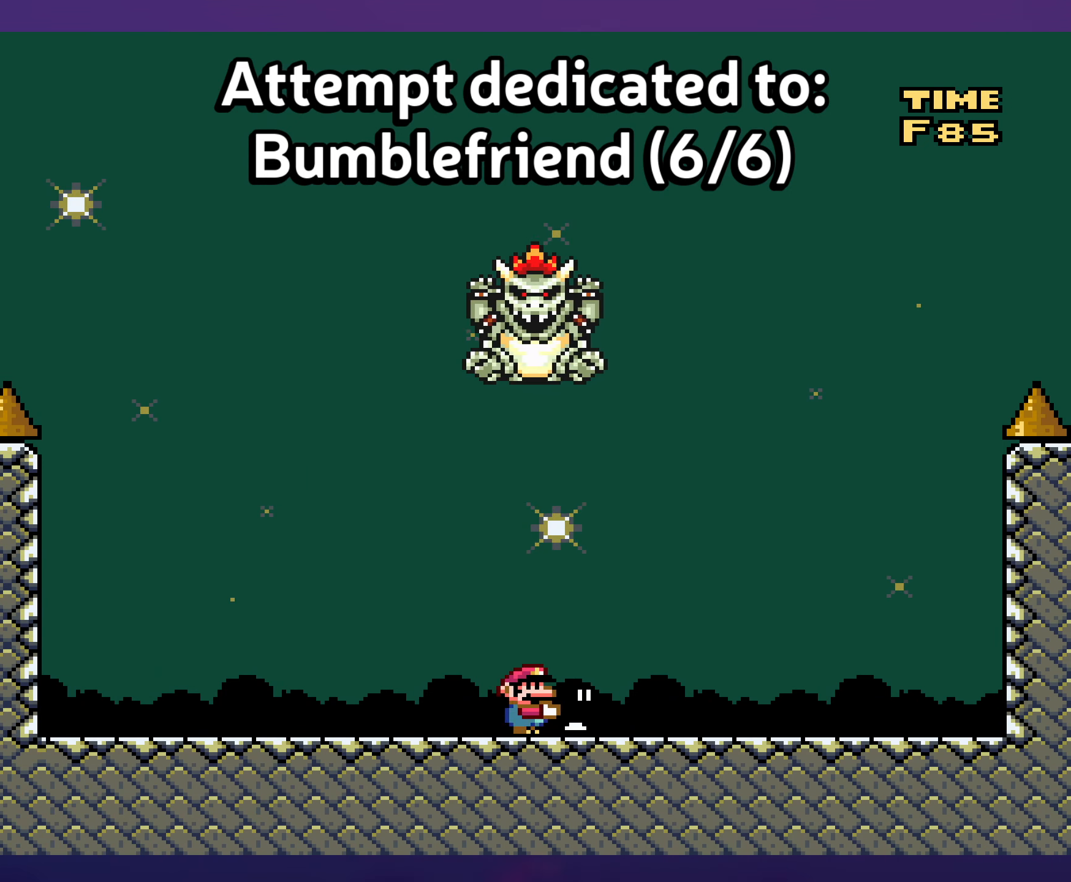
{"buttons": ["Y", "DPAD_RIGHT"], "events": [[233, "B", "down"], [250, "DPAD_RIGHT", "up"], [250, "DPAD_UP", "down"], [267, "DPAD_LEFT", "down"], [267, "DPAD_UP", "up"], [333, "Y", "up"], [383, "DPAD_UP", "down"], [400, "DPAD_LEFT", "up"], [400, "DPAD_RIGHT", "down"], [400, "DPAD_UP", "up"], [433, "Y", "down"], [483, "B", "up"]]}
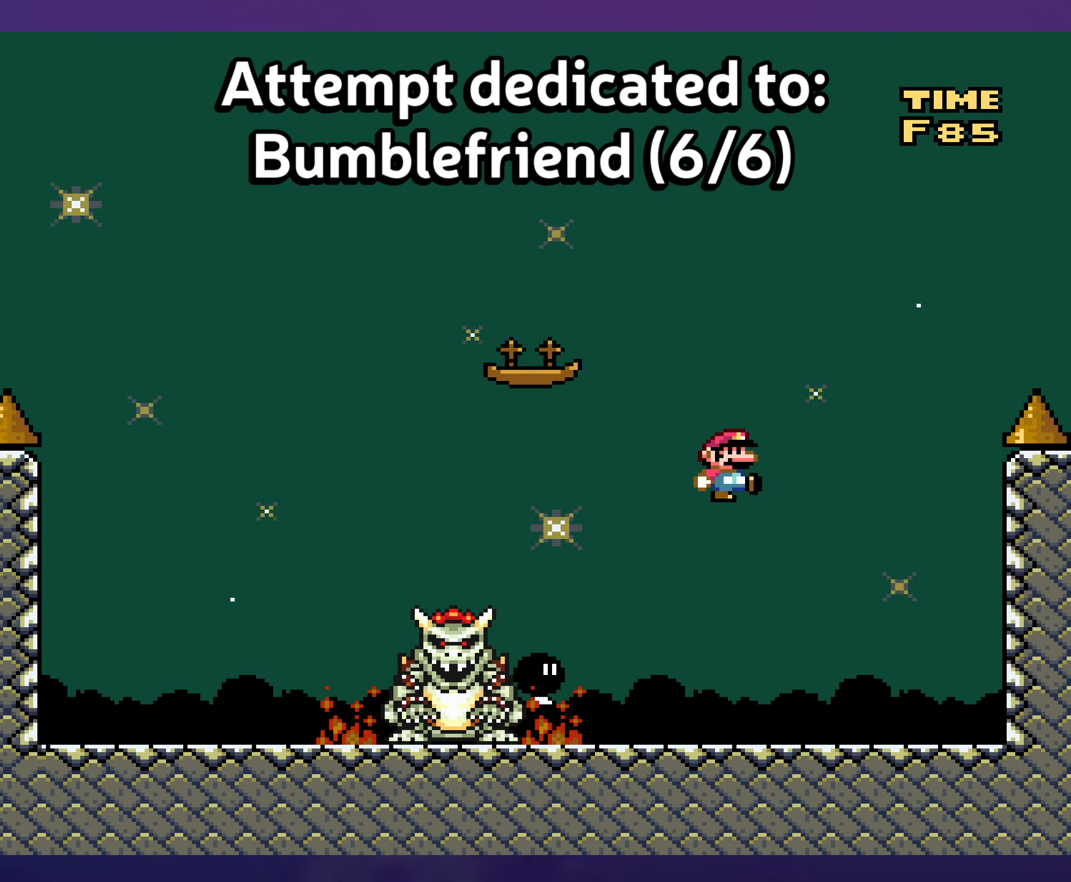
{"buttons": ["Y"], "events": [[467, "DPAD_RIGHT", "up"]]}
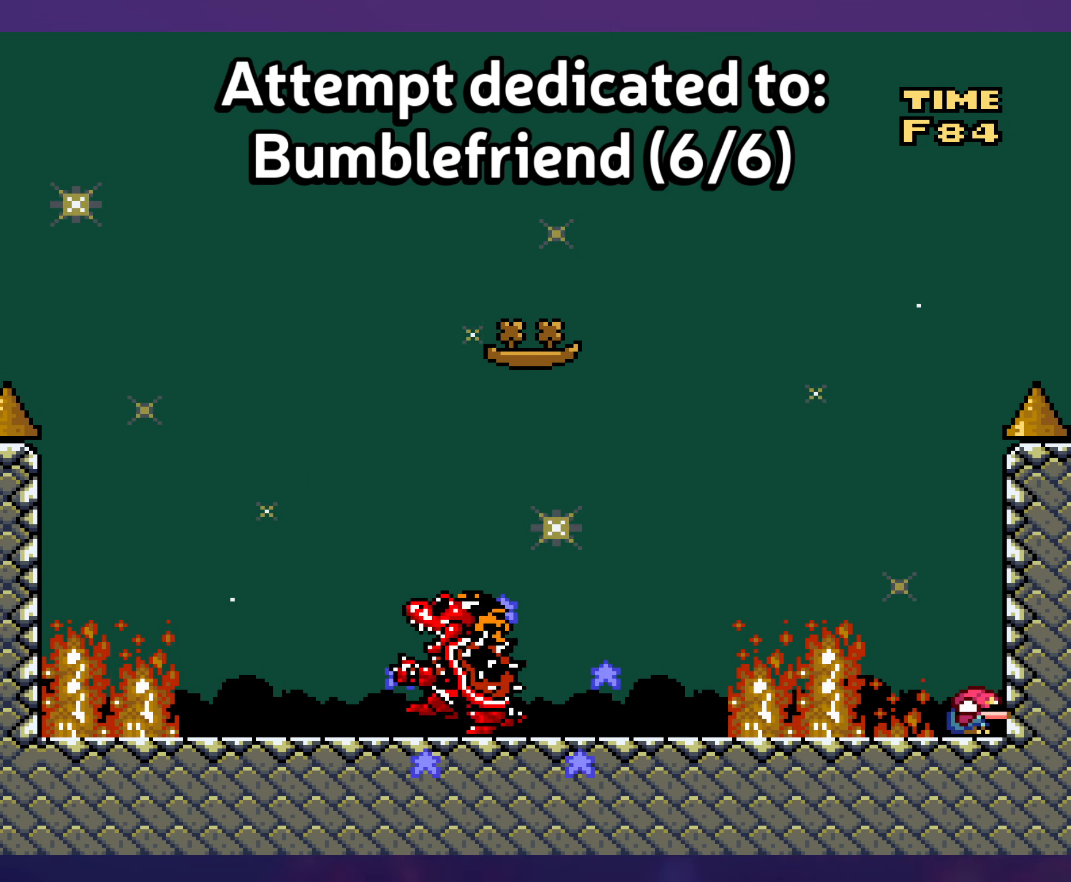
{"buttons": ["Y", "DPAD_LEFT"], "events": [[17, "B", "down"], [17, "DPAD_DOWN", "down"], [67, "DPAD_DOWN", "up"], [67, "DPAD_LEFT", "down"], [133, "B", "up"]]}
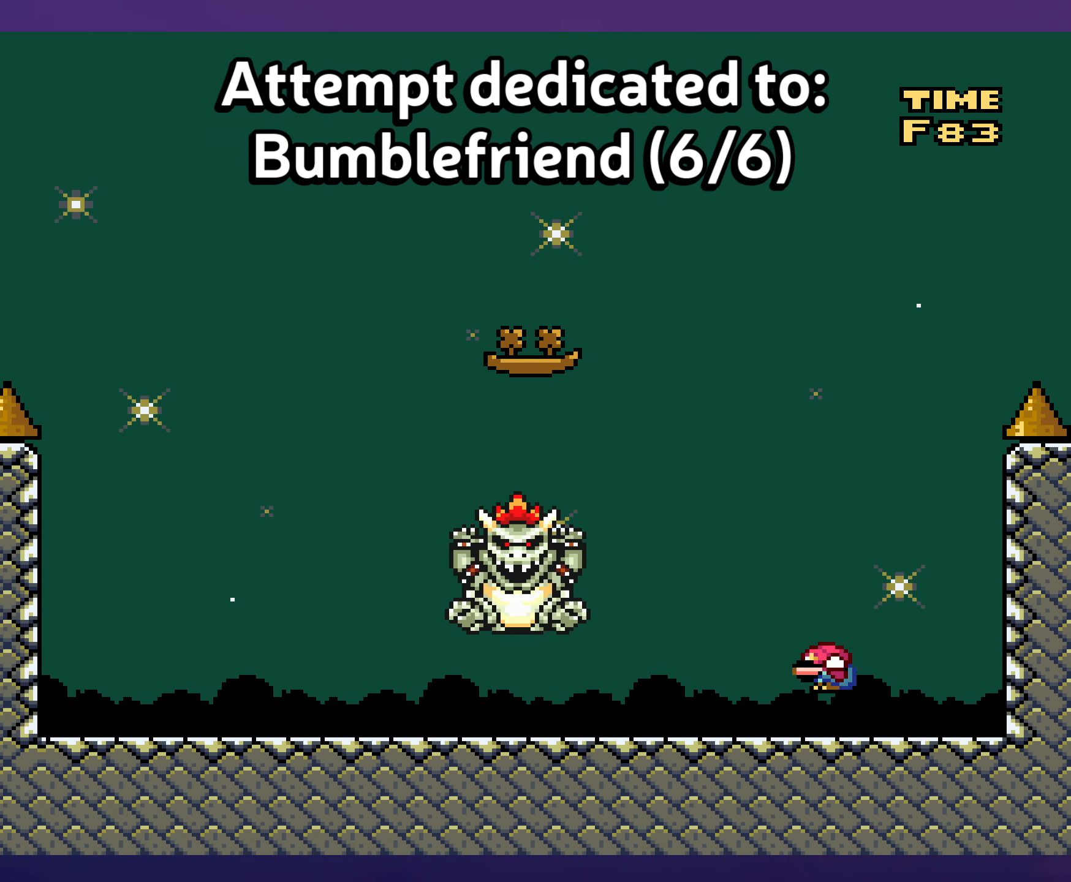
{"buttons": ["Y", "DPAD_LEFT"], "events": [[50, "DPAD_LEFT", "up"], [233, "DPAD_LEFT", "down"]]}
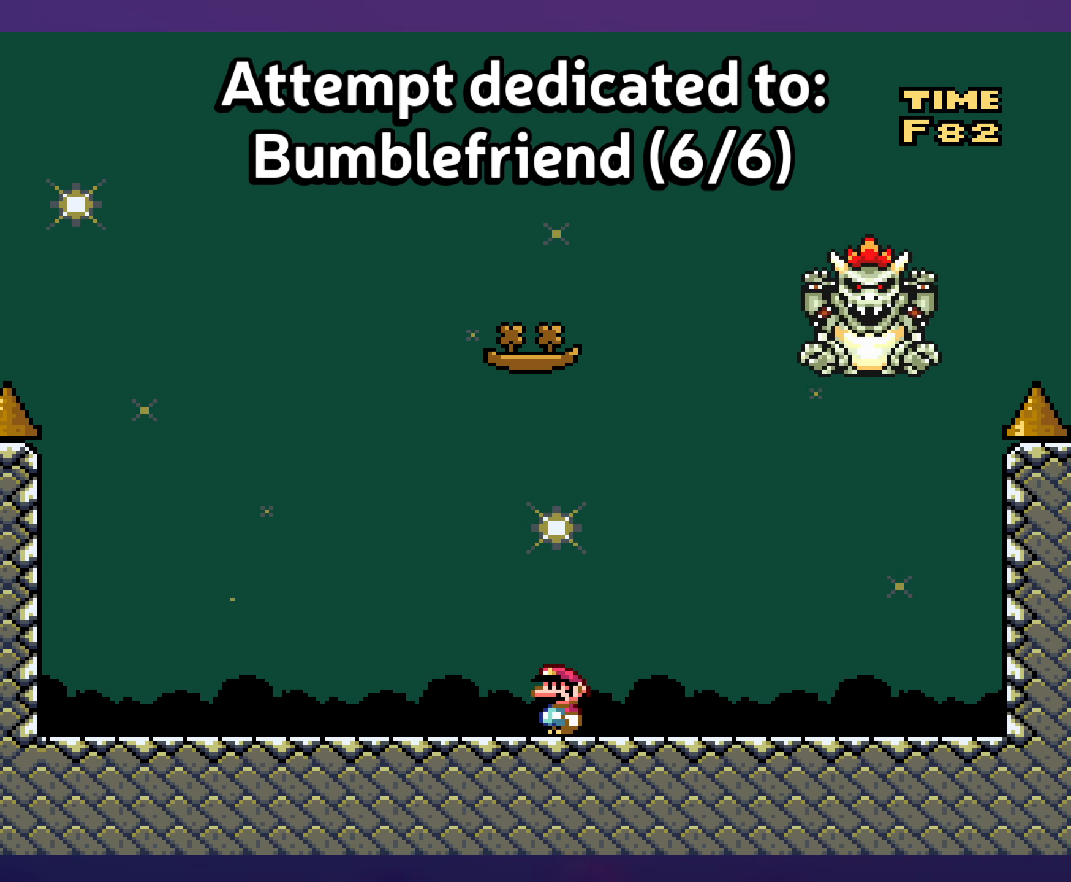
{"buttons": ["B", "Y", "DPAD_RIGHT"], "events": [[100, "DPAD_LEFT", "up"], [133, "B", "down"], [217, "DPAD_RIGHT", "down"]]}
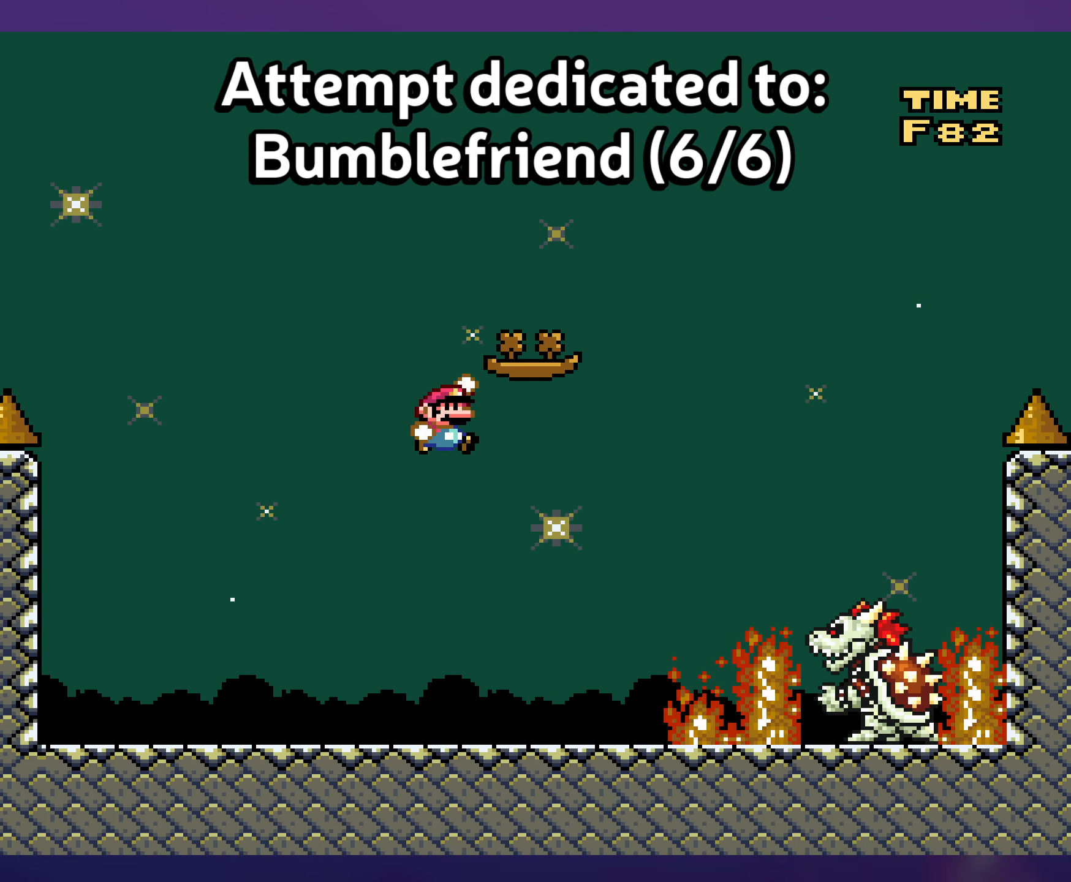
{"buttons": ["Y", "DPAD_LEFT"], "events": [[284, "DPAD_RIGHT", "up"], [300, "DPAD_UP", "down"], [317, "DPAD_LEFT", "down"], [317, "DPAD_UP", "up"], [417, "B", "up"]]}
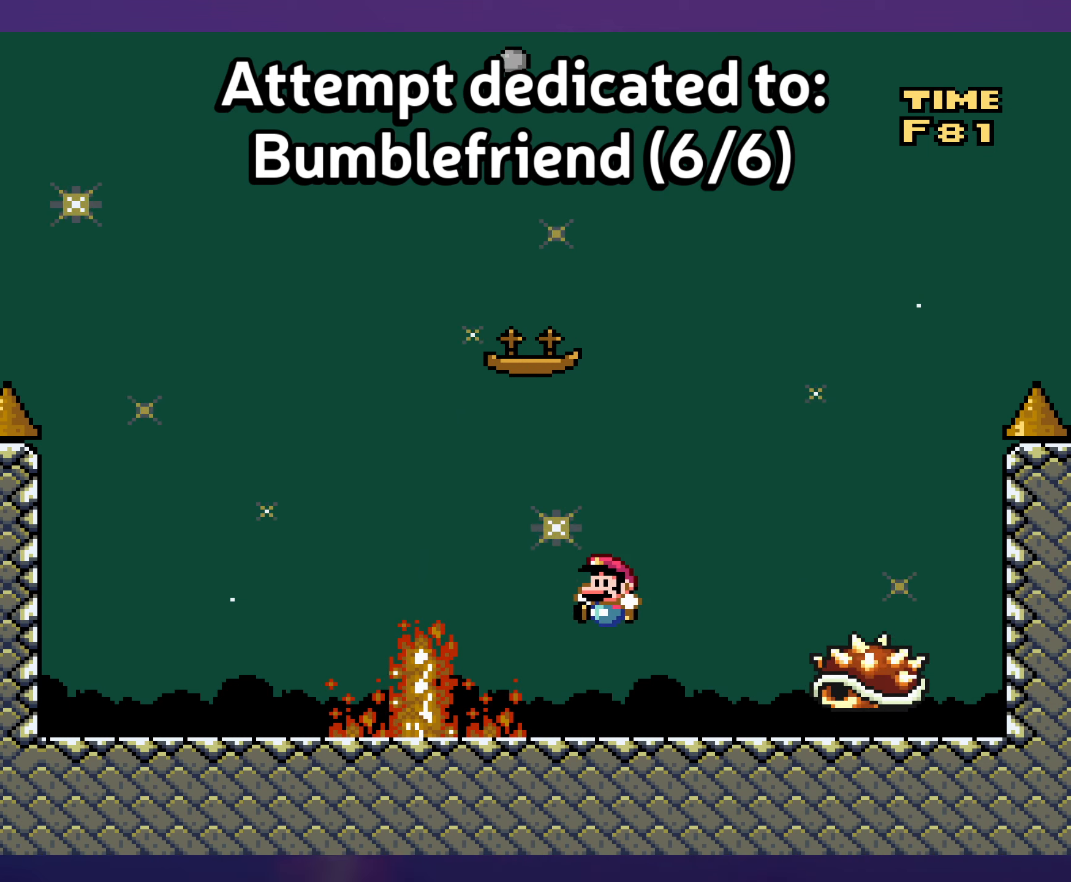
{"buttons": ["Y", "DPAD_RIGHT"], "events": [[117, "DPAD_LEFT", "up"], [467, "DPAD_RIGHT", "down"]]}
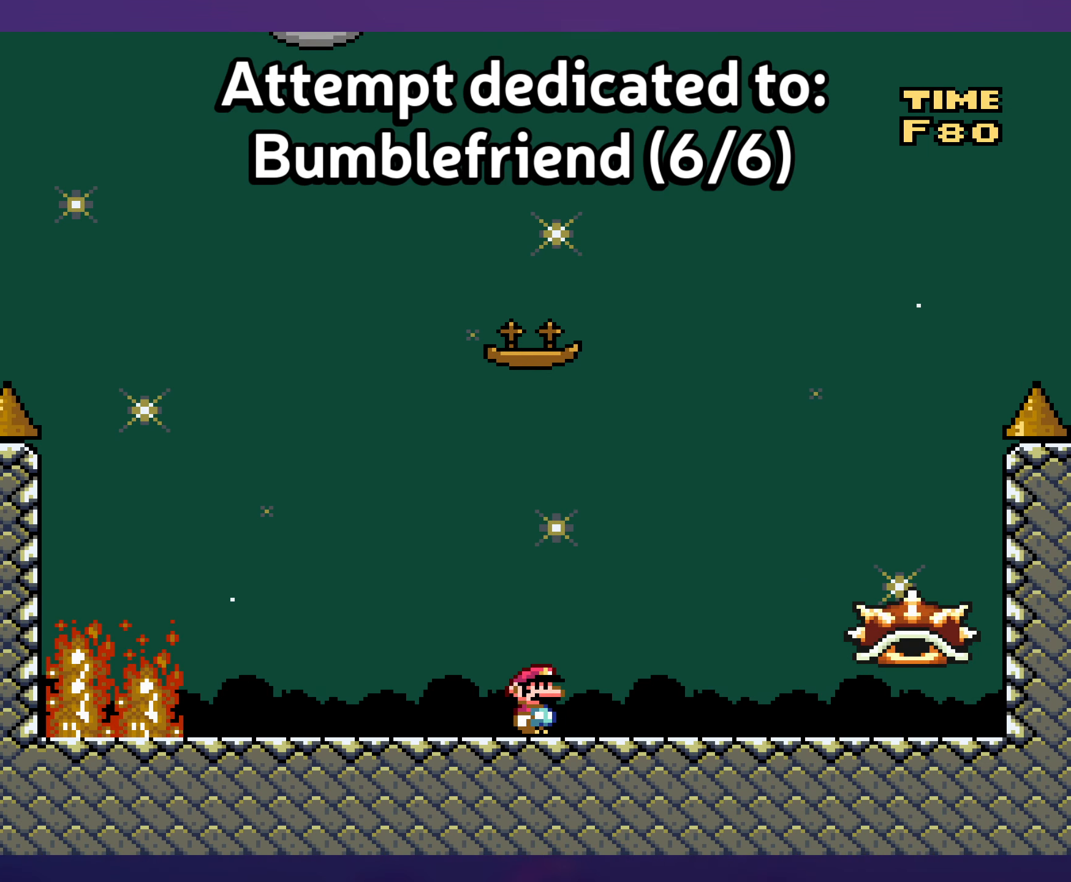
{"buttons": ["Y"], "events": [[467, "DPAD_RIGHT", "up"], [484, "DPAD_UP", "down"], [500, "DPAD_UP", "up"]]}
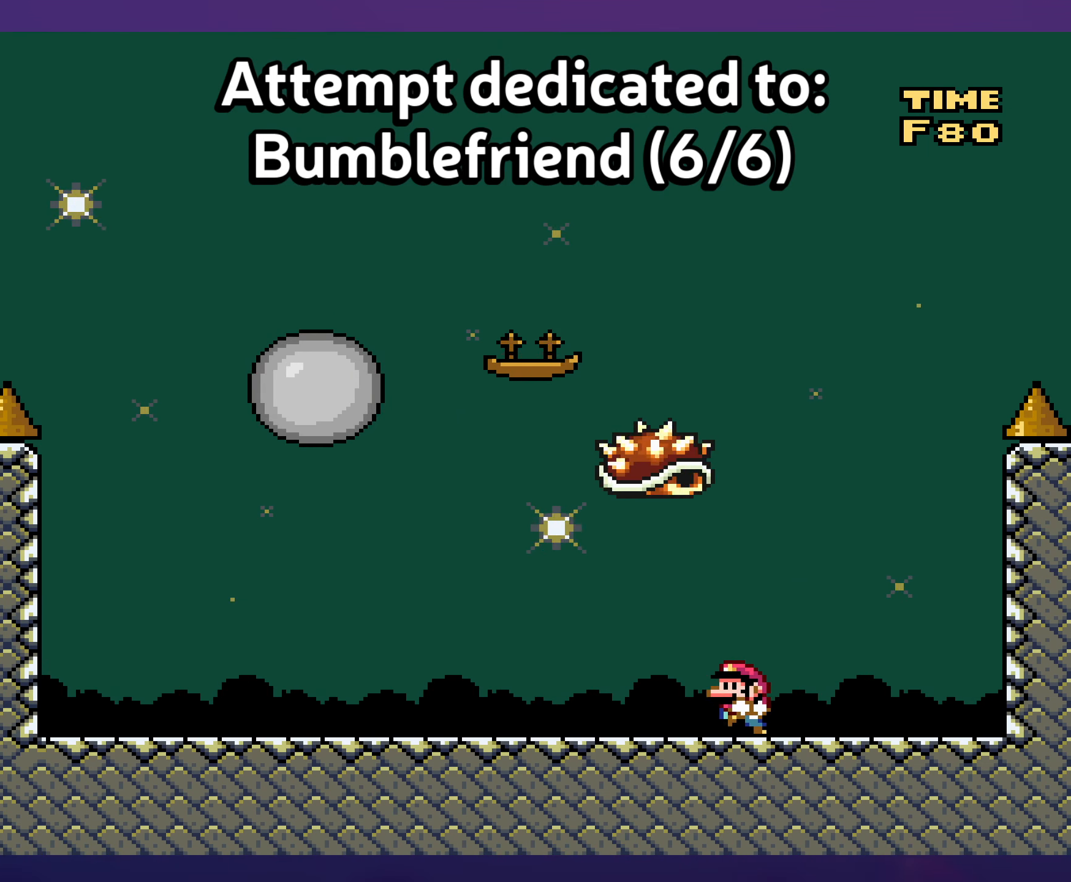
{"buttons": ["Y", "DPAD_LEFT"], "events": [[17, "DPAD_LEFT", "down"]]}
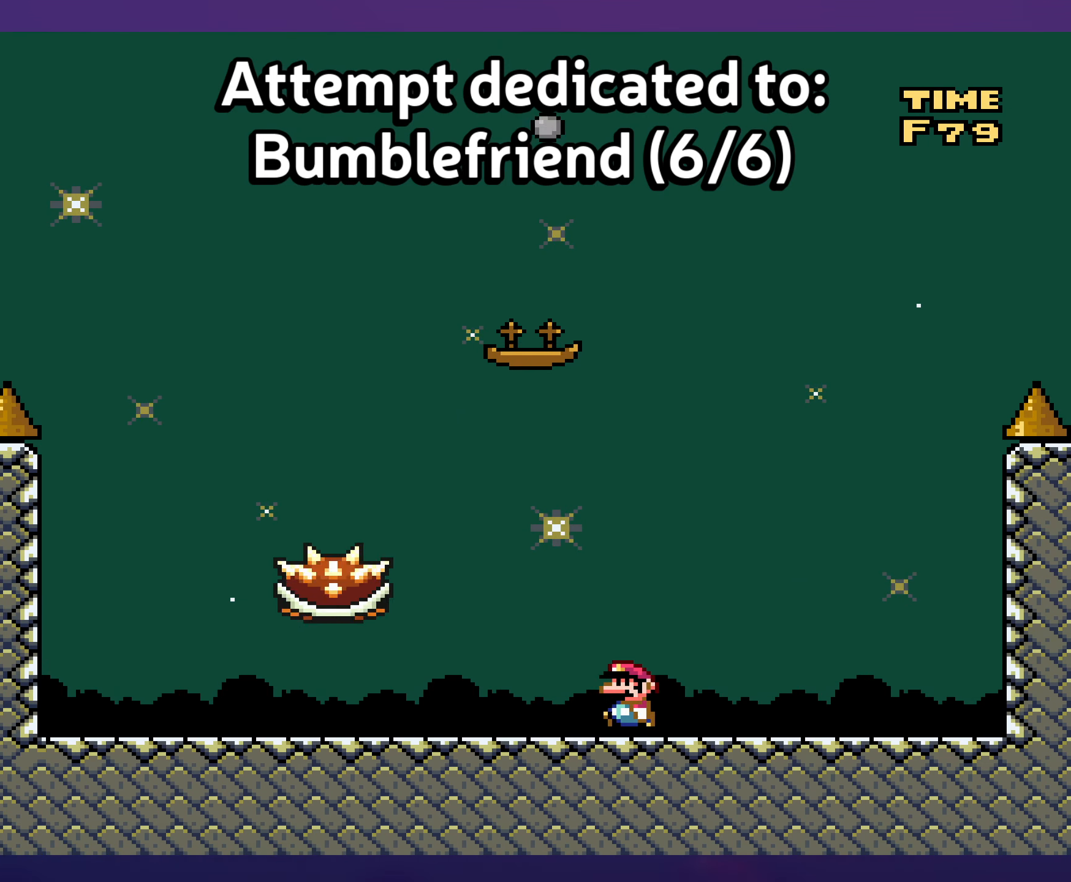
{"buttons": ["Y"], "events": [[50, "DPAD_LEFT", "up"], [184, "DPAD_RIGHT", "down"], [350, "DPAD_RIGHT", "up"]]}
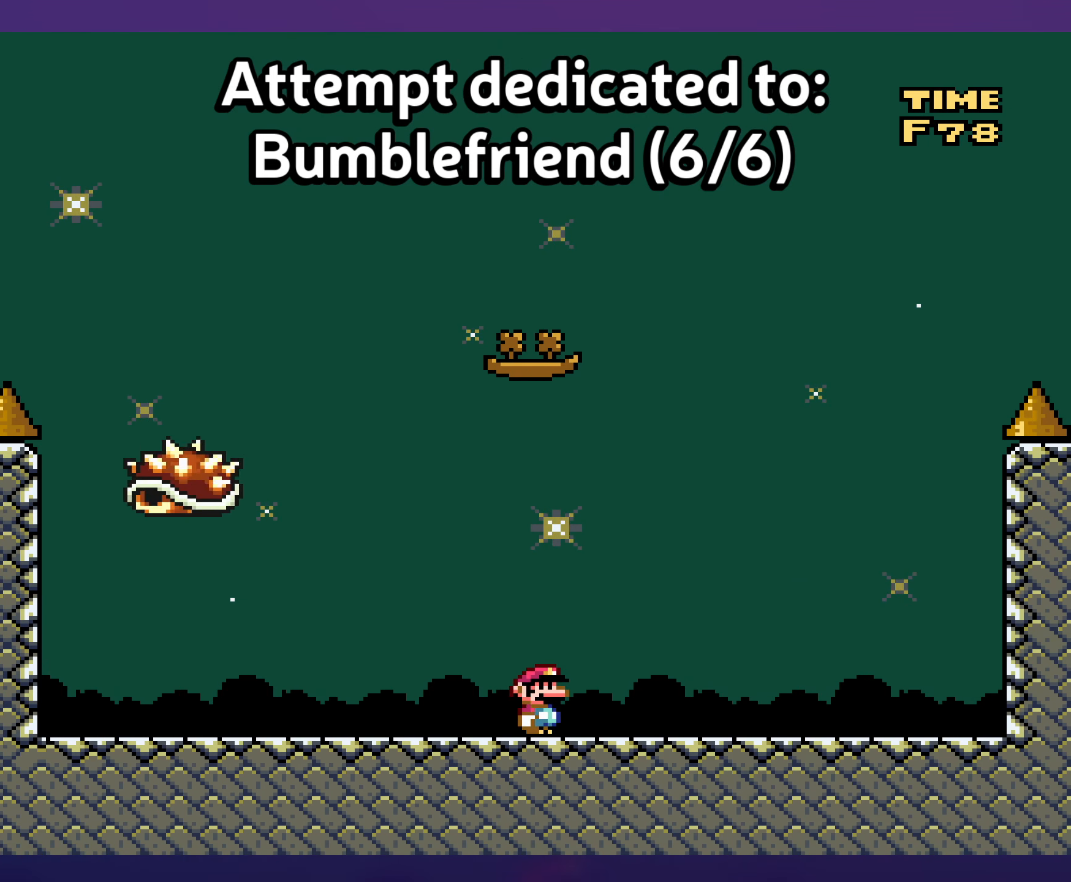
{"buttons": ["Y"], "events": [[150, "DPAD_RIGHT", "down"], [267, "DPAD_RIGHT", "up"]]}
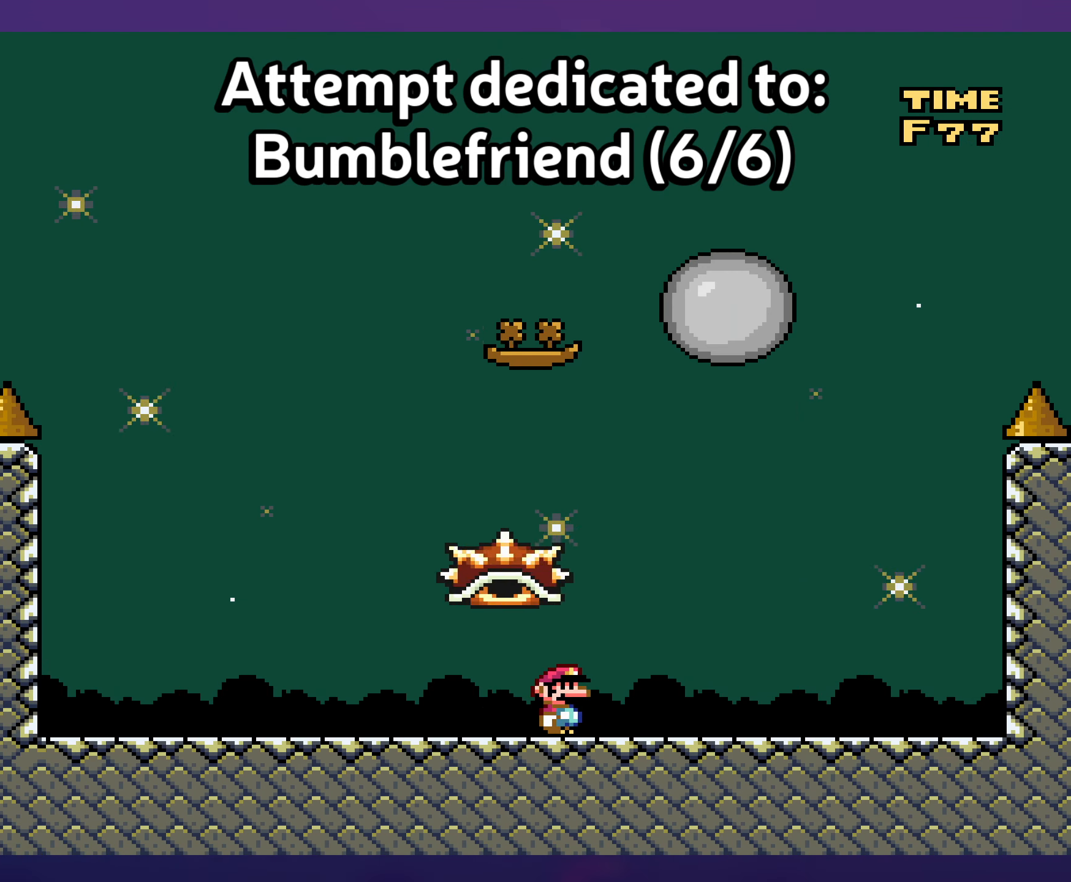
{"buttons": ["Y"], "events": []}
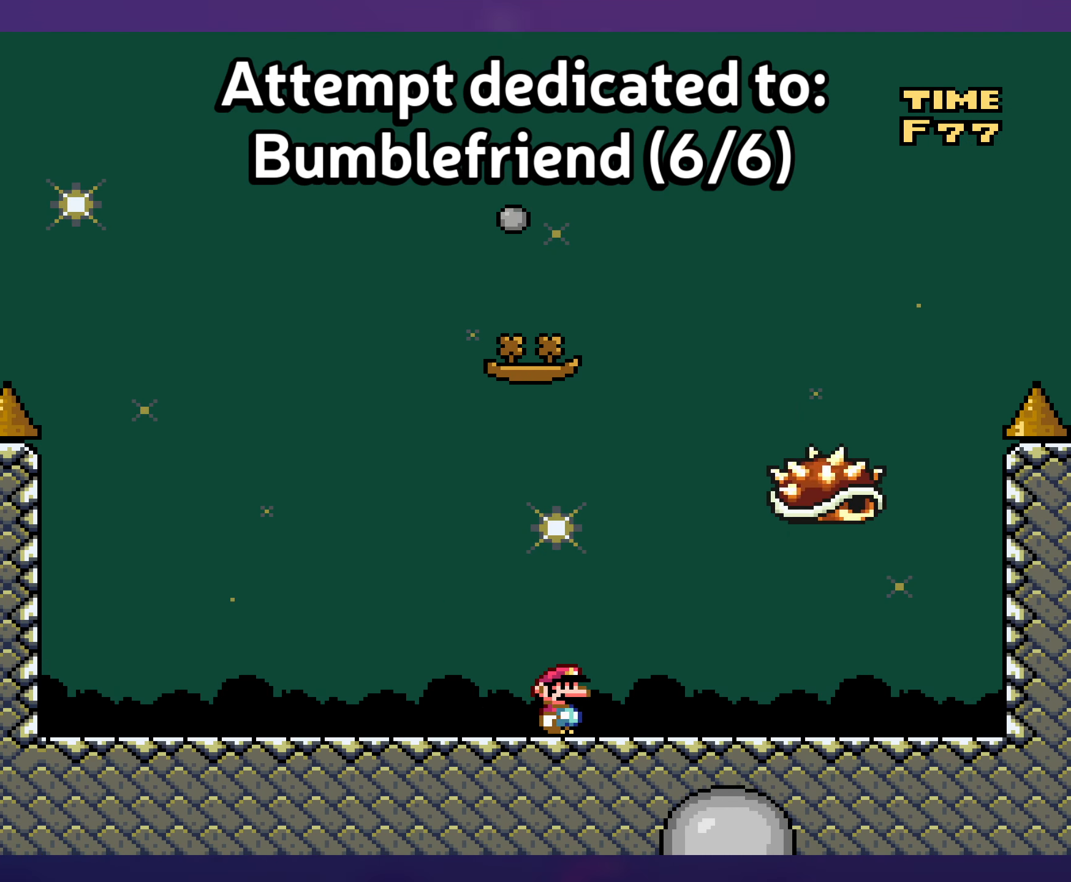
{"buttons": ["Y"], "events": []}
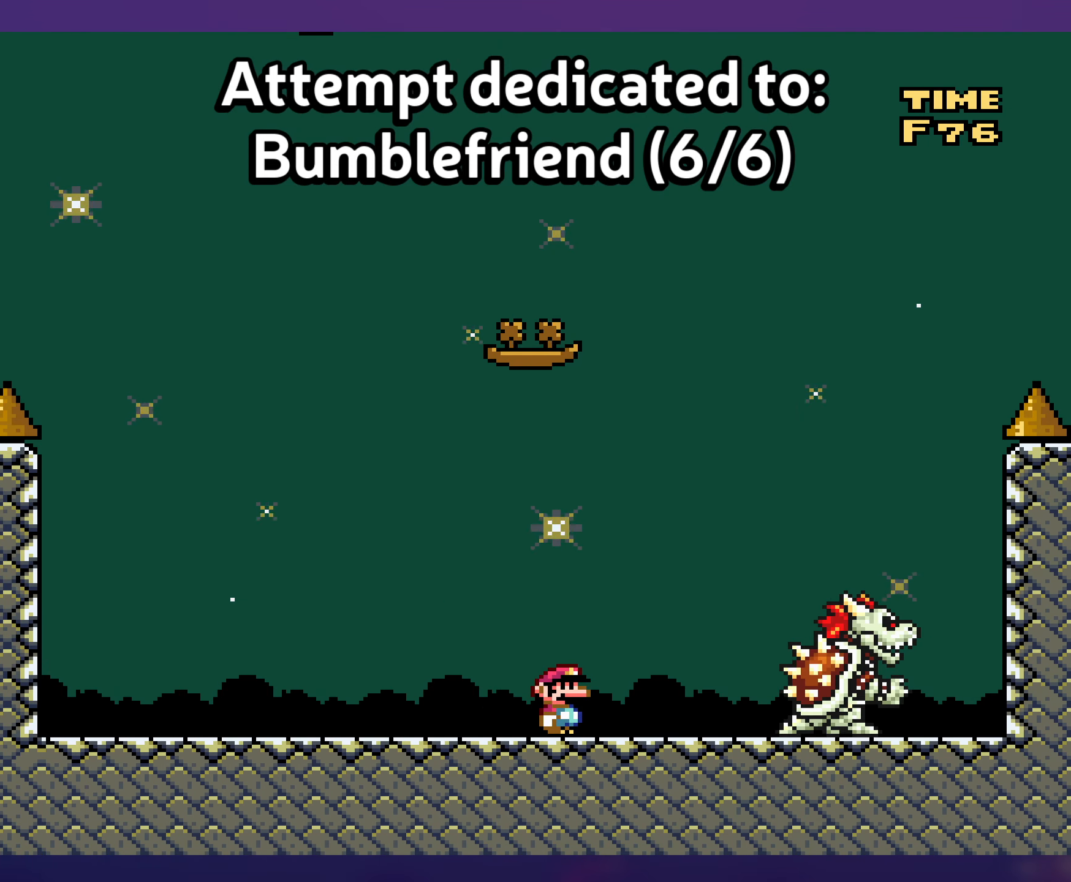
{"buttons": ["Y"], "events": []}
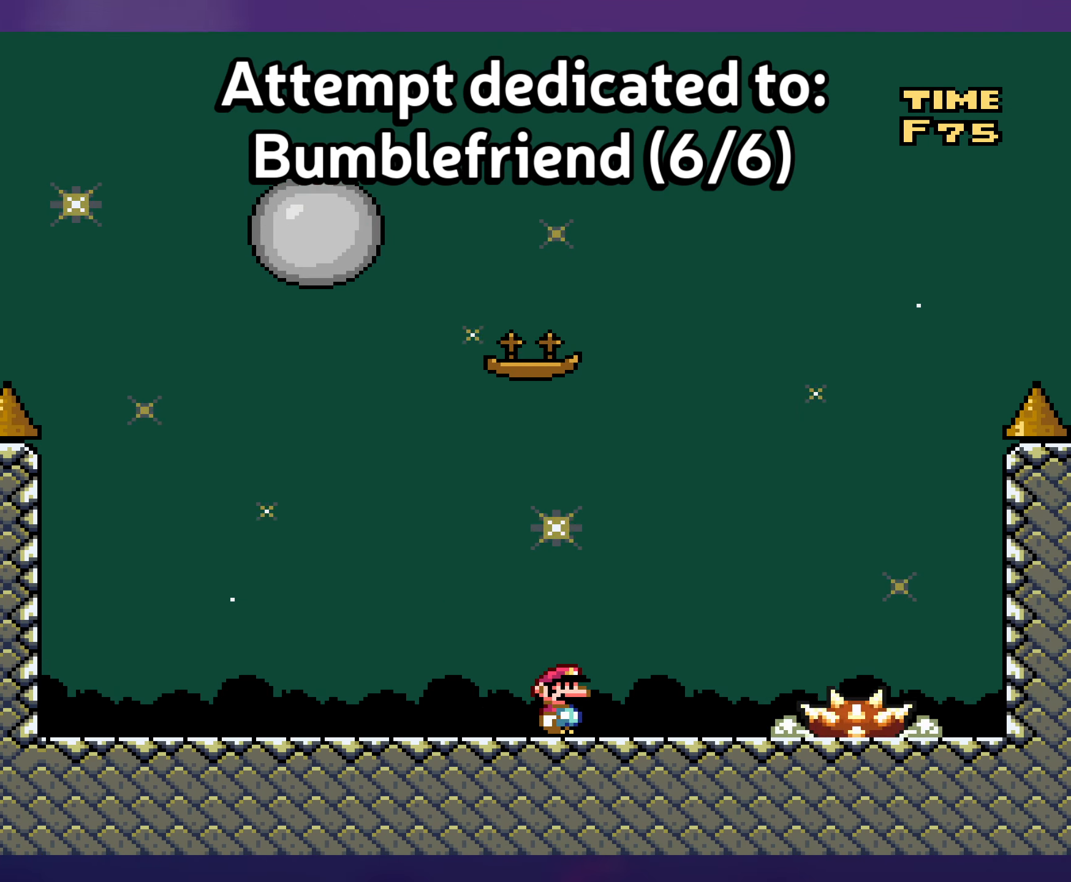
{"buttons": ["Y"], "events": []}
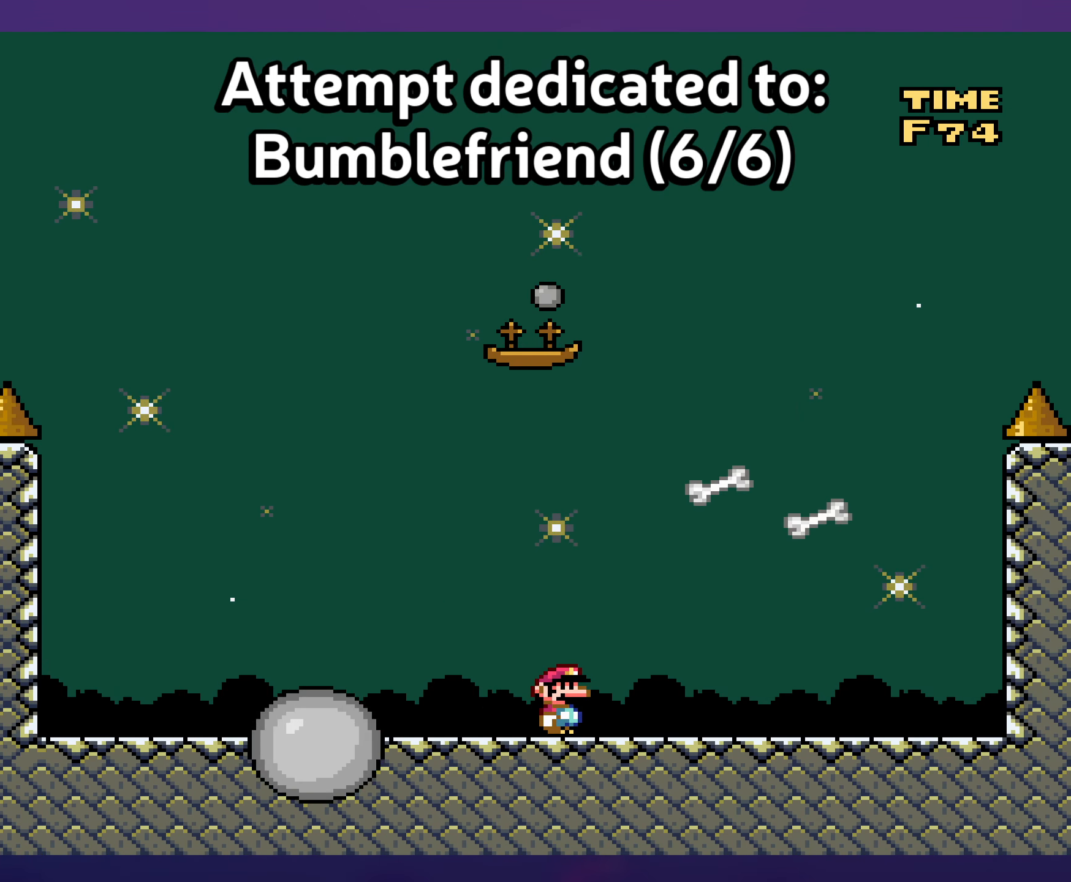
{"buttons": ["Y", "DPAD_RIGHT"], "events": [[84, "DPAD_RIGHT", "down"], [300, "B", "down"], [366, "B", "up"]]}
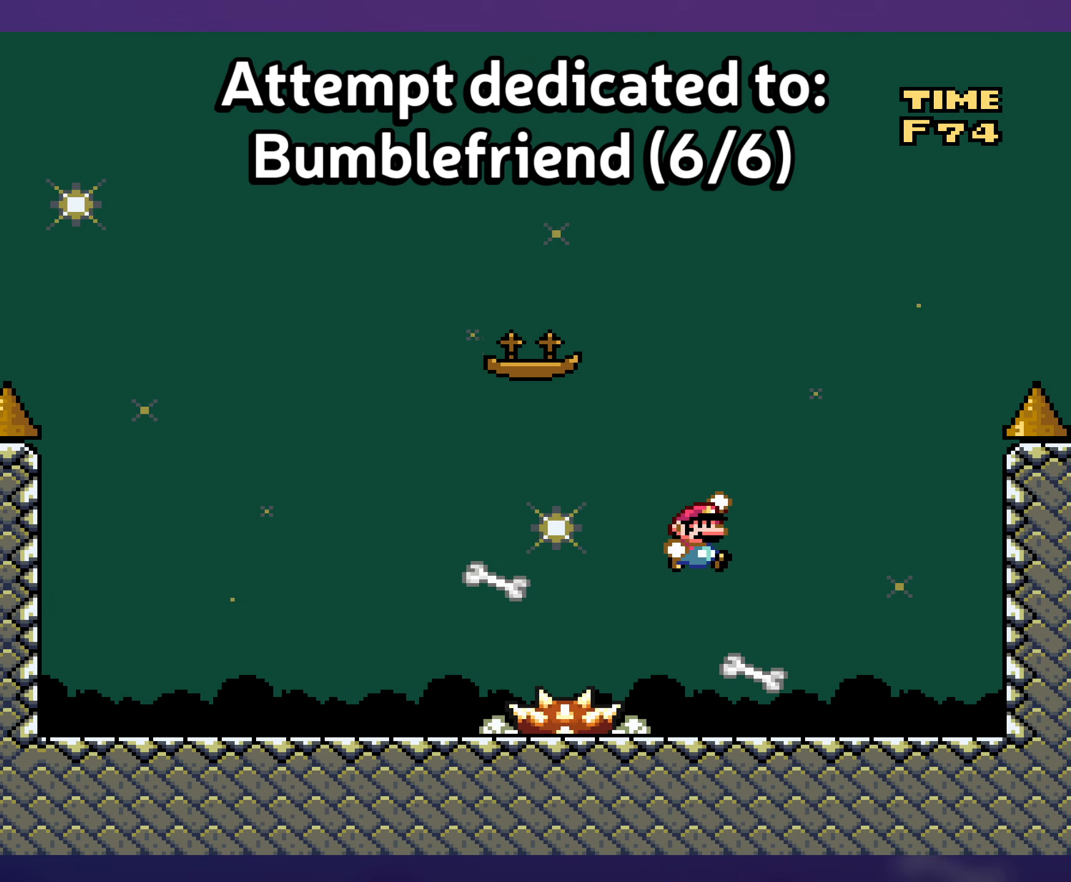
{"buttons": ["Y"], "events": [[133, "B", "down"], [233, "B", "up"], [250, "DPAD_RIGHT", "up"], [266, "DPAD_UP", "down"], [283, "DPAD_LEFT", "down"], [283, "DPAD_UP", "up"], [400, "DPAD_LEFT", "up"]]}
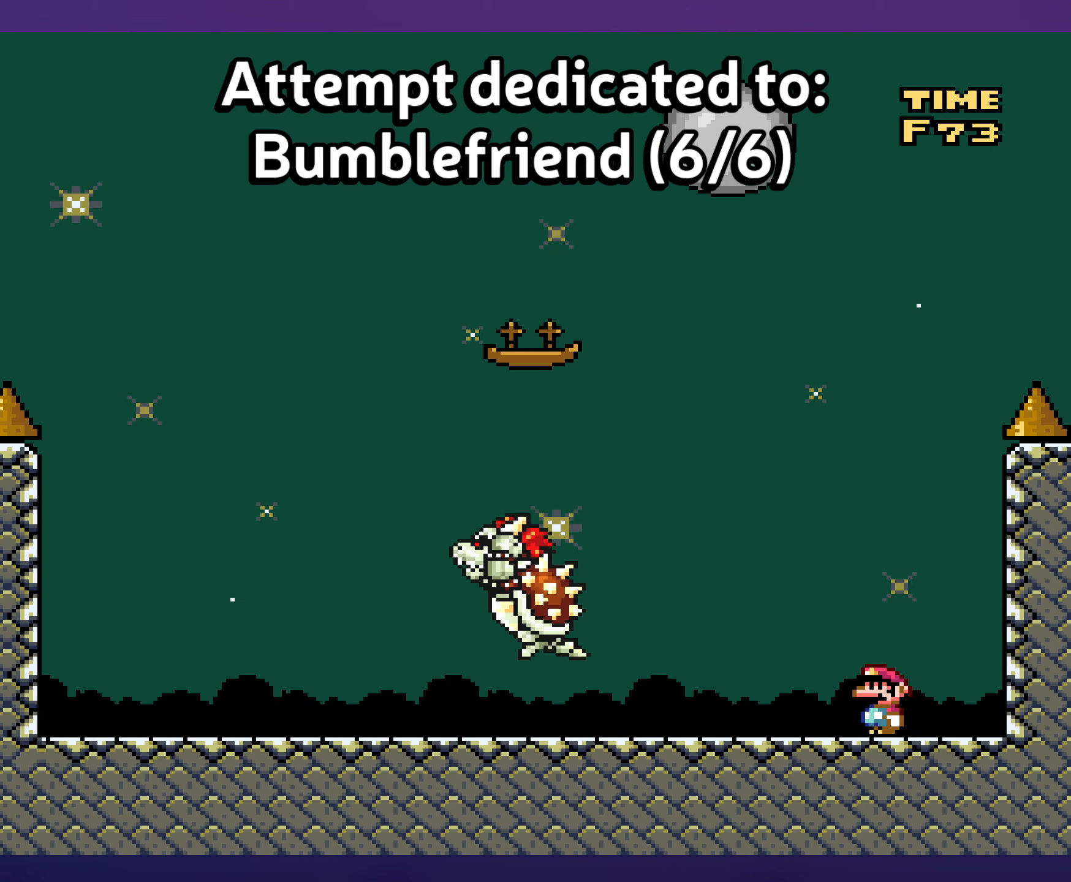
{"buttons": ["Y"], "events": [[100, "DPAD_RIGHT", "down"], [216, "DPAD_RIGHT", "up"]]}
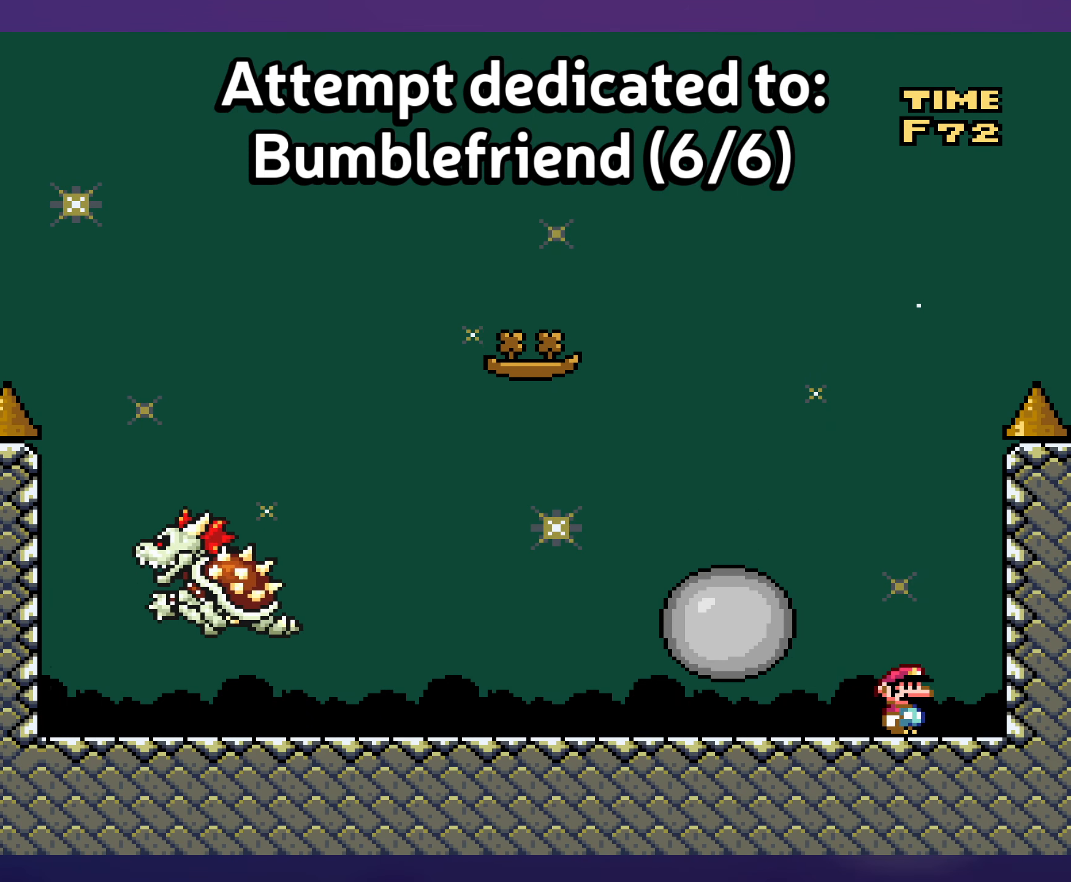
{"buttons": ["Y", "DPAD_LEFT"], "events": [[50, "DPAD_LEFT", "down"]]}